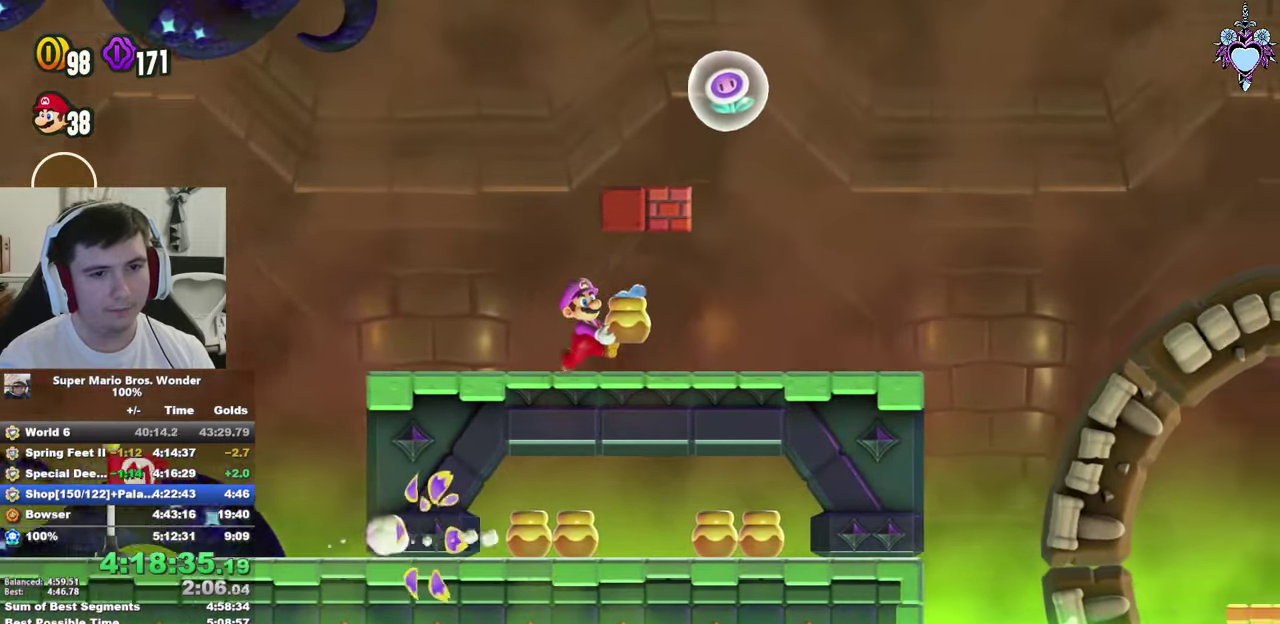
Gameplay with a controller (PlayStation layout); each line is a JSON object with the inputs held at the frame after it. "events" lists button and stick changes between this image and that frame as [ms after this image, input, new state], when the widget could be followed in between. Not read: L3 R3.
{"buttons": ["CROSS", "SQUARE", "DPAD_LEFT"], "left_stick": "center", "right_stick": "center", "events": [[133, "DPAD_LEFT", "down"], [250, "CROSS", "down"]]}
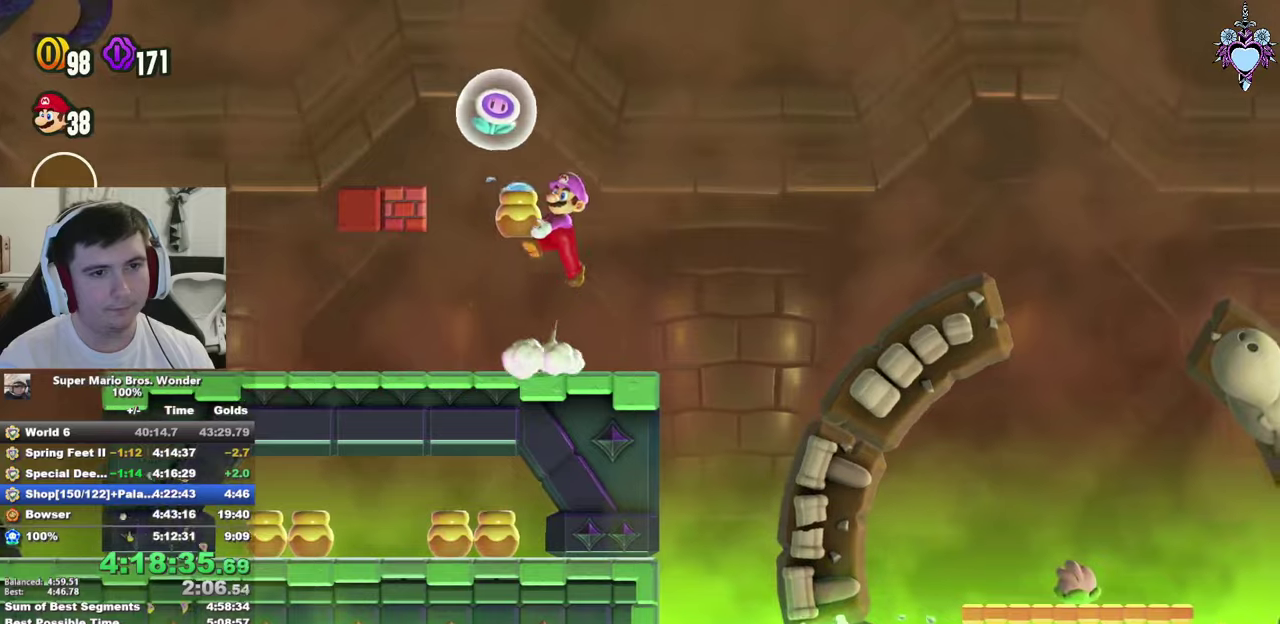
{"buttons": ["SQUARE", "DPAD_LEFT"], "left_stick": "center", "right_stick": "center", "events": [[34, "DPAD_LEFT", "up"], [50, "CROSS", "up"], [117, "DPAD_RIGHT", "down"], [250, "DPAD_RIGHT", "up"], [367, "DPAD_LEFT", "down"]]}
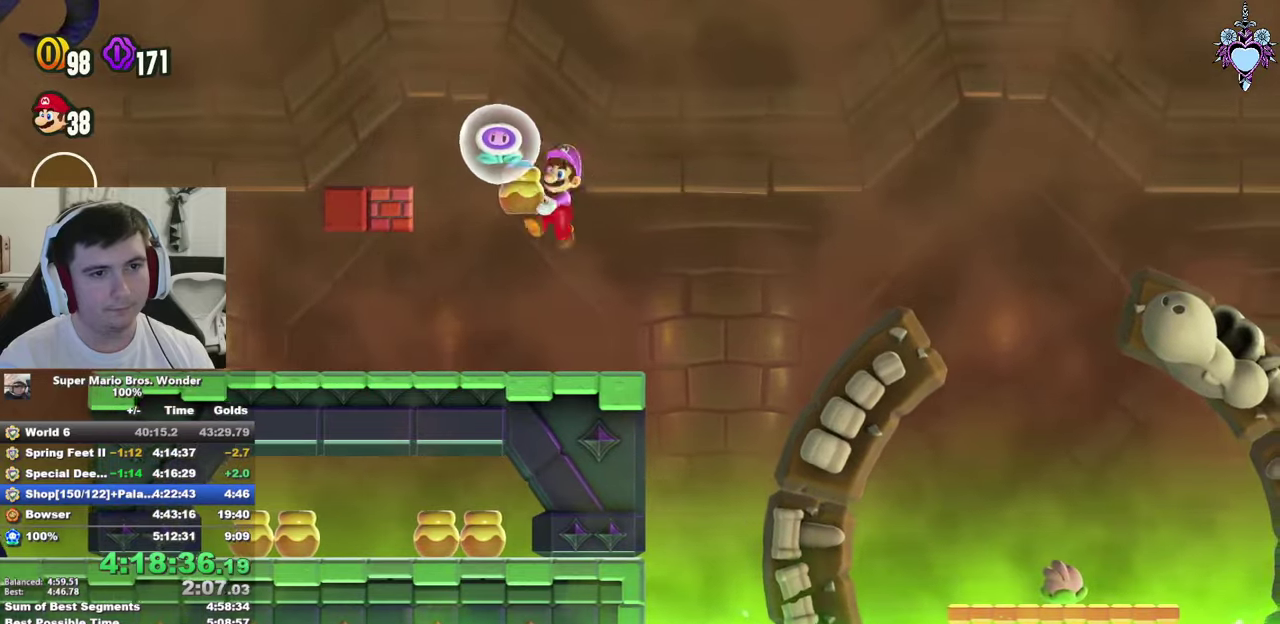
{"buttons": ["SQUARE"], "left_stick": "center", "right_stick": "center", "events": [[67, "DPAD_LEFT", "up"], [117, "CROSS", "down"], [200, "DPAD_RIGHT", "down"], [334, "CROSS", "up"], [434, "DPAD_RIGHT", "up"]]}
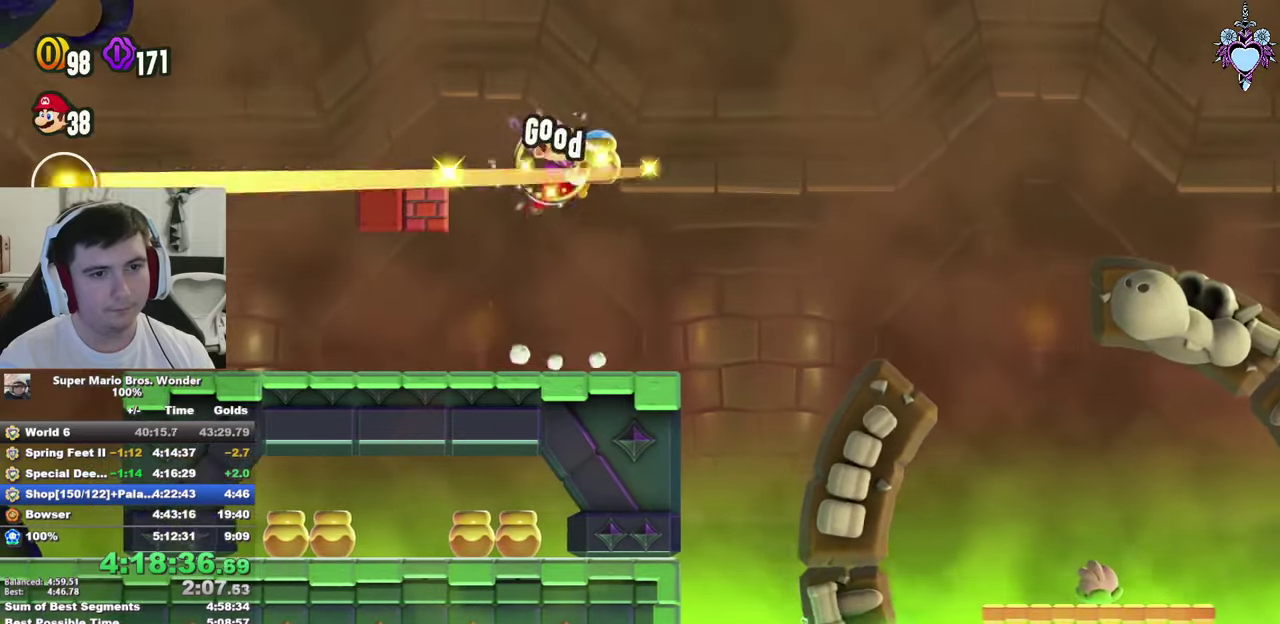
{"buttons": ["SQUARE", "DPAD_RIGHT"], "left_stick": "center", "right_stick": "center", "events": [[134, "DPAD_RIGHT", "down"], [300, "CROSS", "down"], [367, "SQUARE", "up"], [417, "CROSS", "up"], [467, "SQUARE", "down"]]}
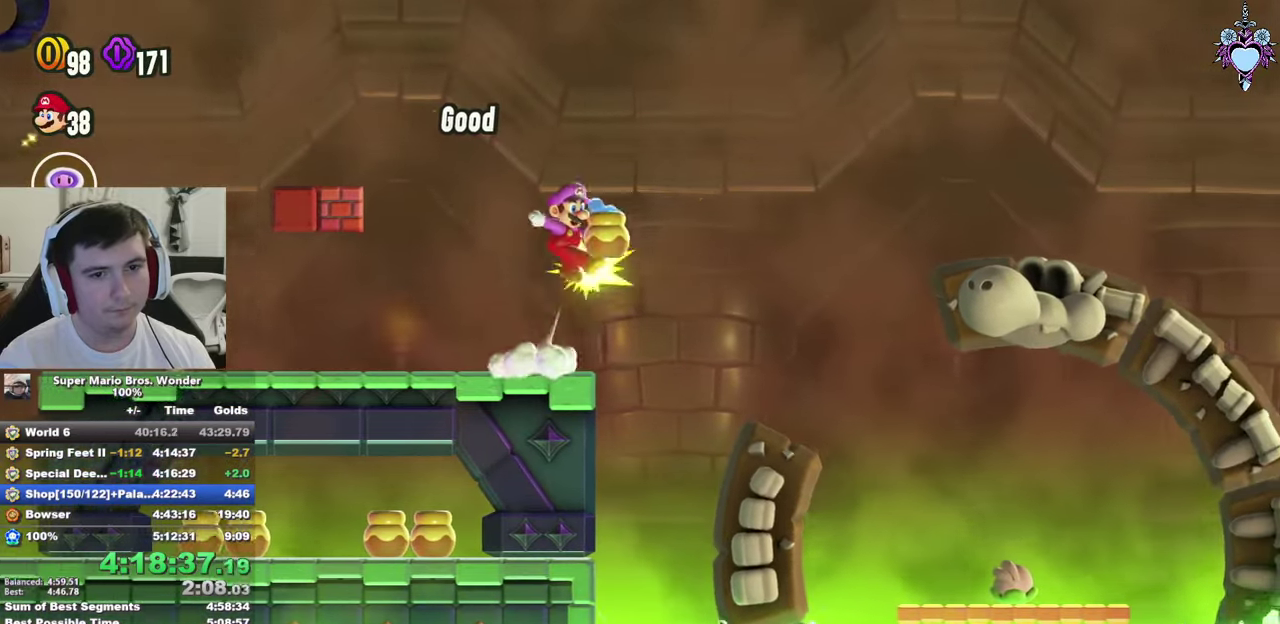
{"buttons": ["SQUARE", "R1", "DPAD_RIGHT"], "left_stick": "center", "right_stick": "center", "events": [[484, "R1", "down"]]}
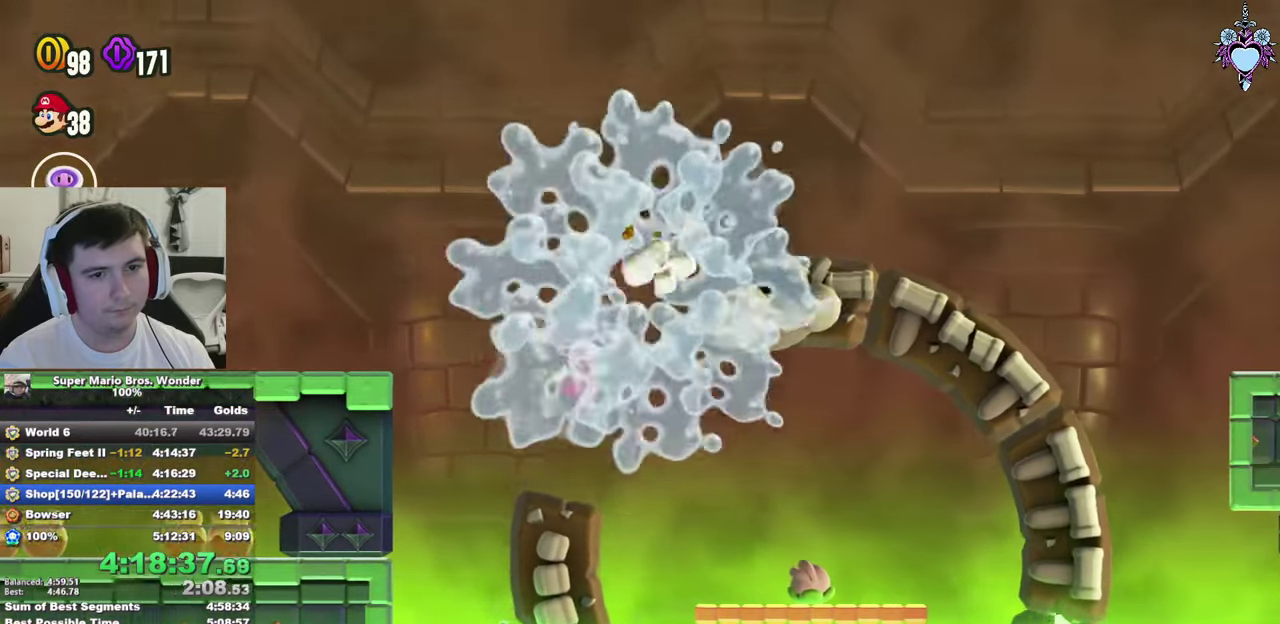
{"buttons": ["CROSS", "SQUARE"], "left_stick": "center", "right_stick": "center", "events": [[34, "DPAD_RIGHT", "up"], [50, "R1", "up"], [150, "DPAD_LEFT", "down"], [417, "CROSS", "down"], [500, "DPAD_LEFT", "up"]]}
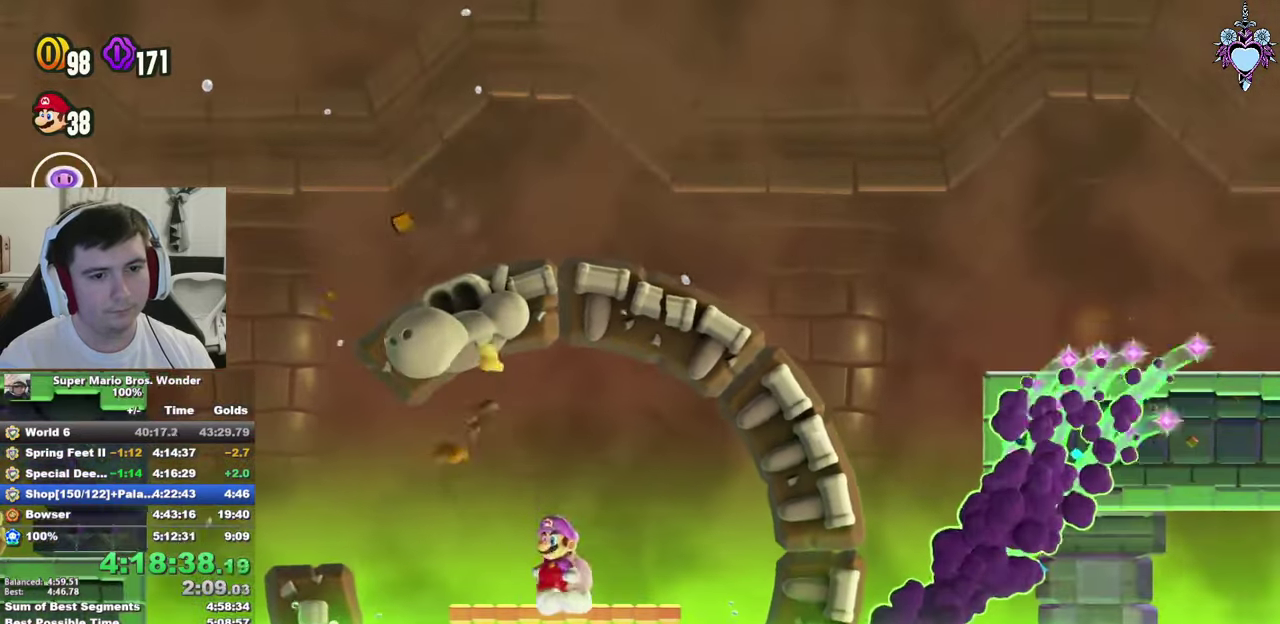
{"buttons": ["SQUARE", "L1", "DPAD_UP", "DPAD_RIGHT"], "left_stick": "center", "right_stick": "center", "events": [[34, "L1", "down"], [67, "CROSS", "up"], [150, "DPAD_RIGHT", "down"], [384, "DPAD_UP", "down"]]}
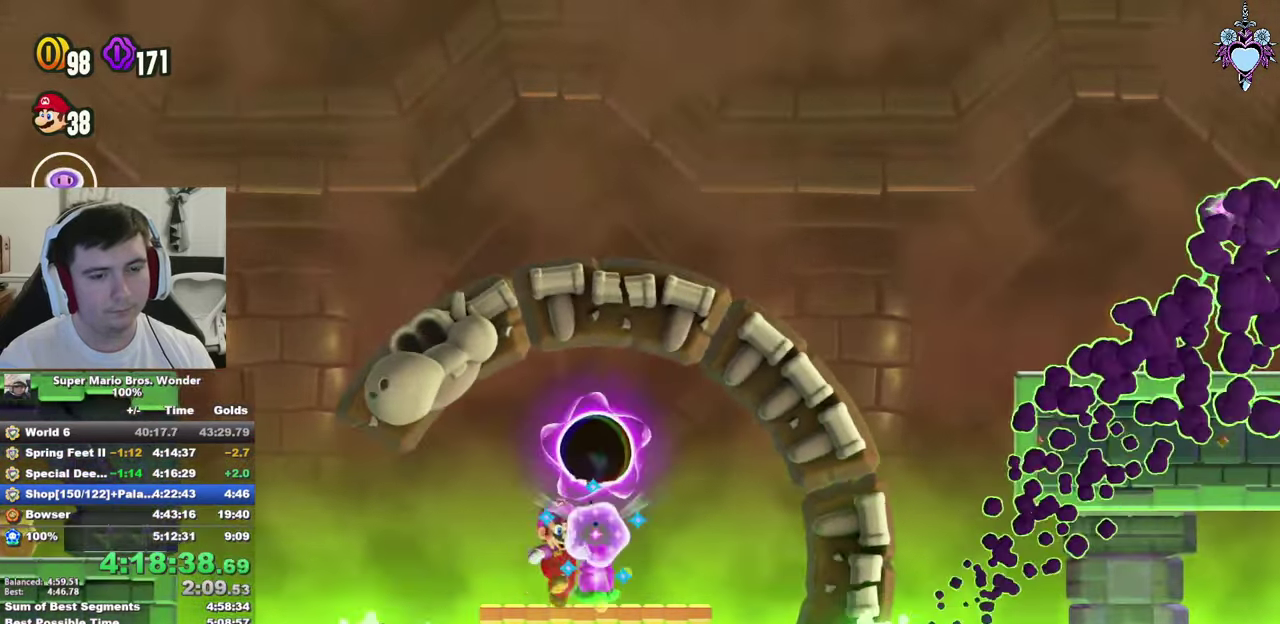
{"buttons": ["SQUARE", "L1"], "left_stick": "center", "right_stick": "center", "events": [[50, "DPAD_RIGHT", "up"], [134, "CROSS", "down"], [167, "DPAD_LEFT", "down"], [250, "CROSS", "up"], [350, "DPAD_LEFT", "up"], [417, "DPAD_UP", "up"]]}
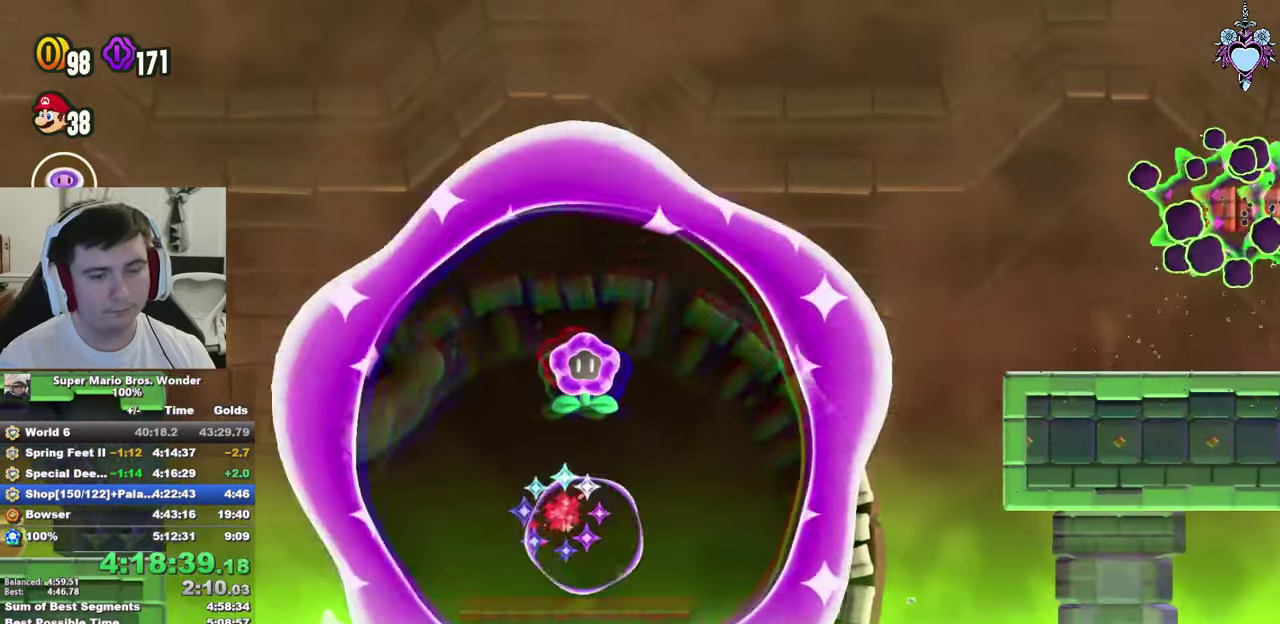
{"buttons": [], "left_stick": "center", "right_stick": "center", "events": [[34, "SQUARE", "up"], [150, "L1", "up"]]}
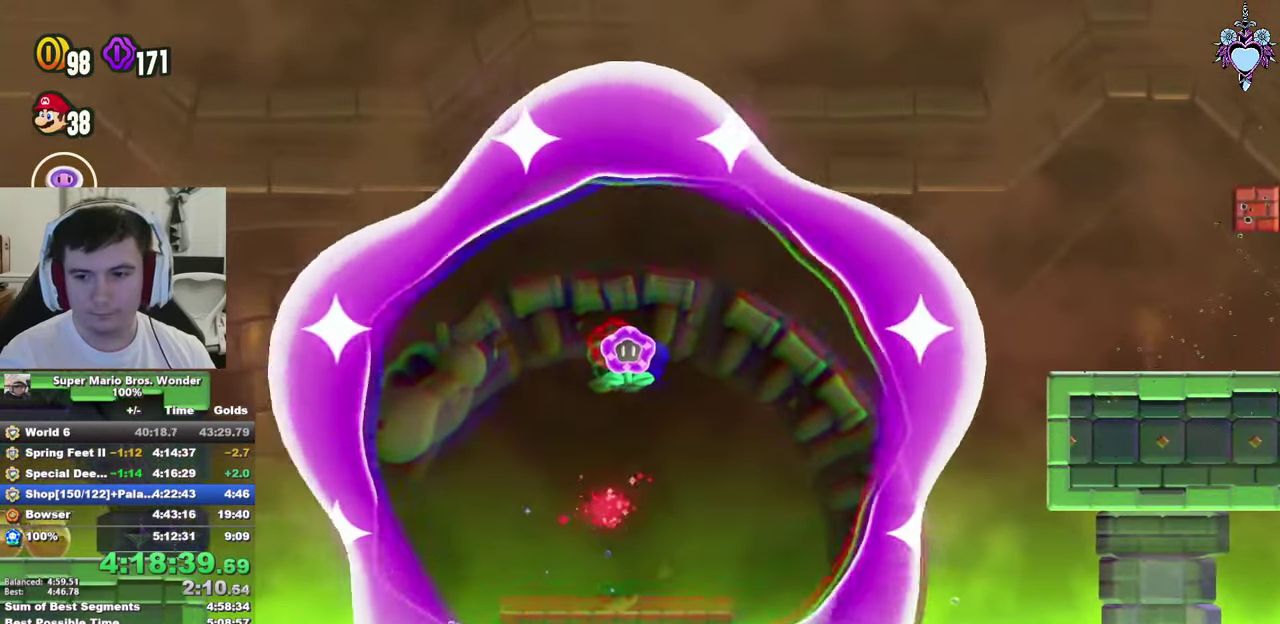
{"buttons": [], "left_stick": "center", "right_stick": "center", "events": []}
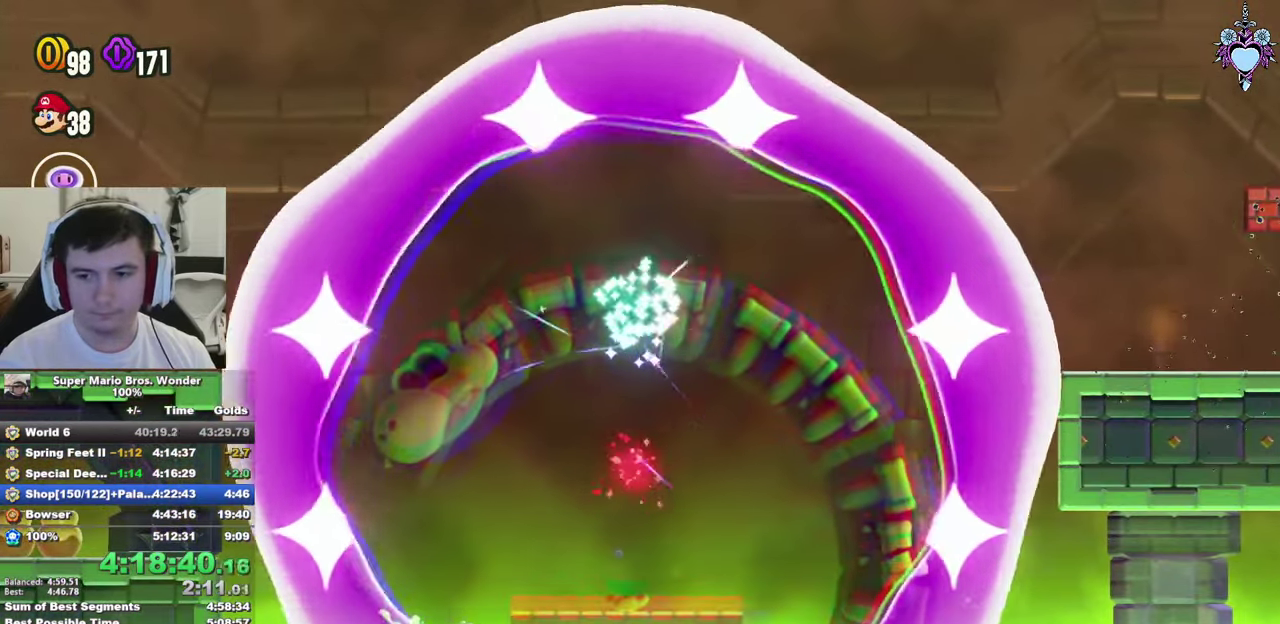
{"buttons": ["SQUARE"], "left_stick": "center", "right_stick": "center", "events": [[34, "SQUARE", "down"]]}
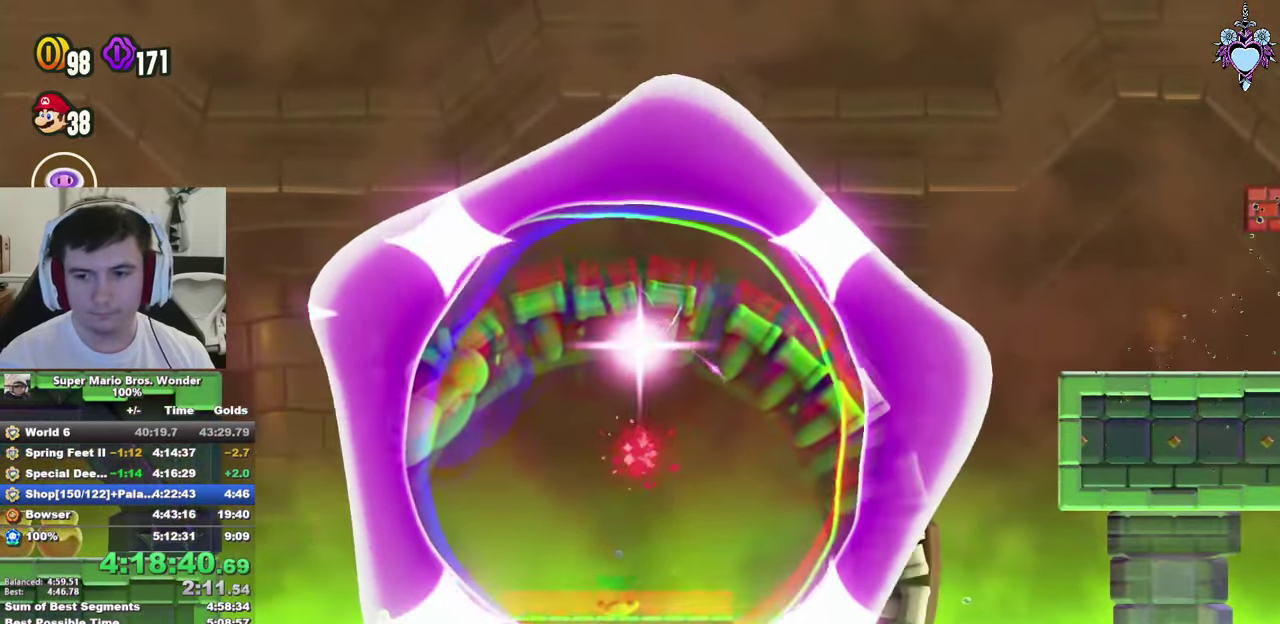
{"buttons": ["SQUARE"], "left_stick": "center", "right_stick": "center", "events": []}
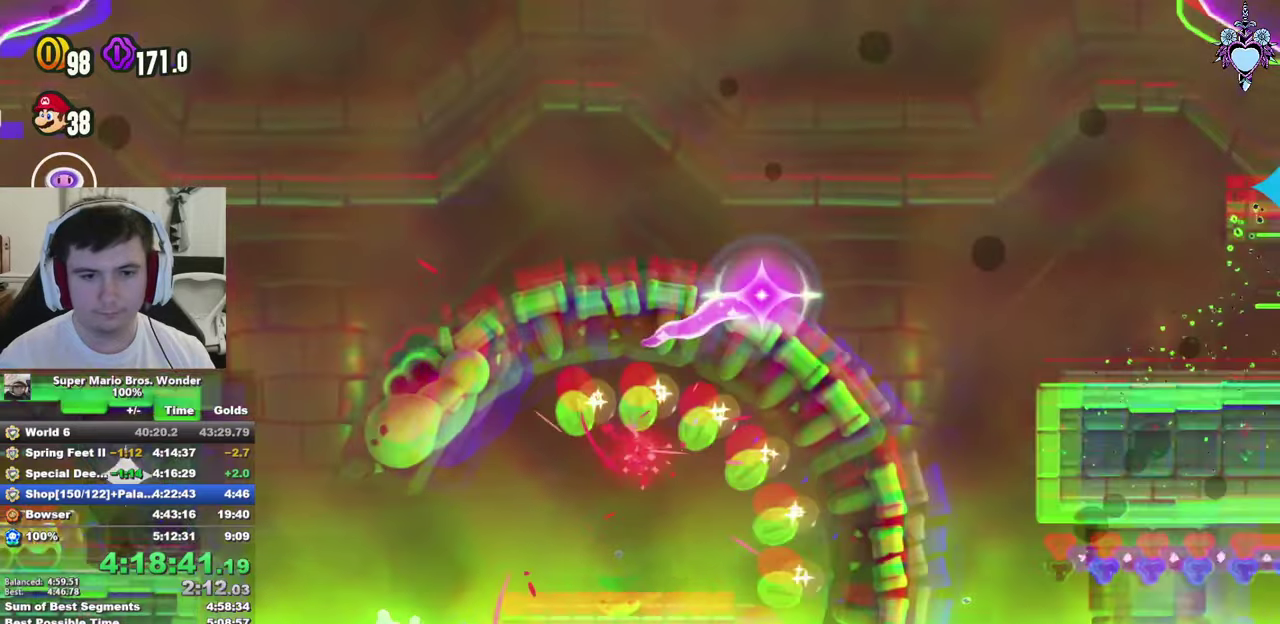
{"buttons": ["SQUARE"], "left_stick": "center", "right_stick": "center", "events": []}
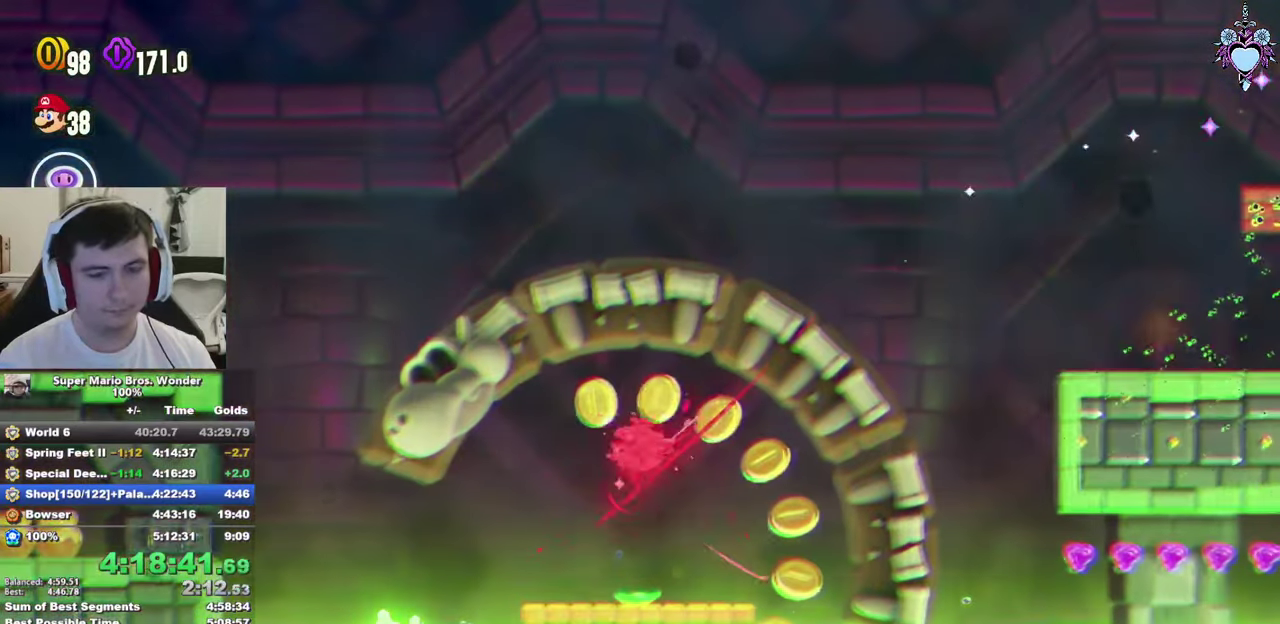
{"buttons": ["SQUARE"], "left_stick": "center", "right_stick": "center", "events": []}
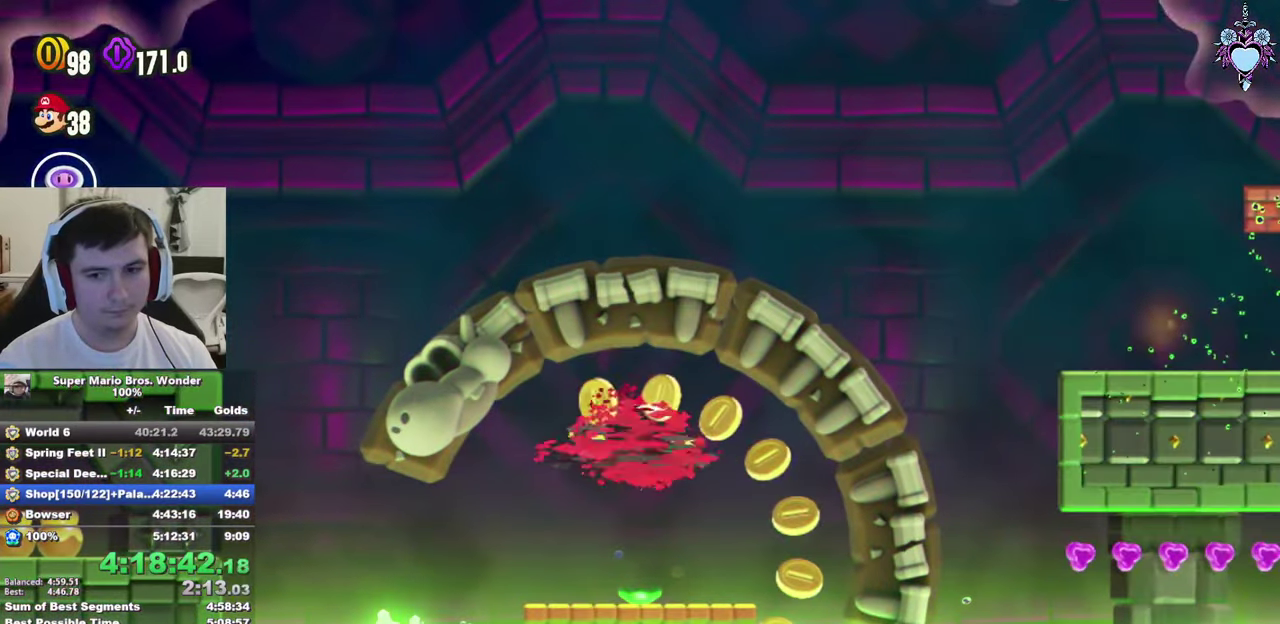
{"buttons": ["SQUARE"], "left_stick": "center", "right_stick": "center", "events": []}
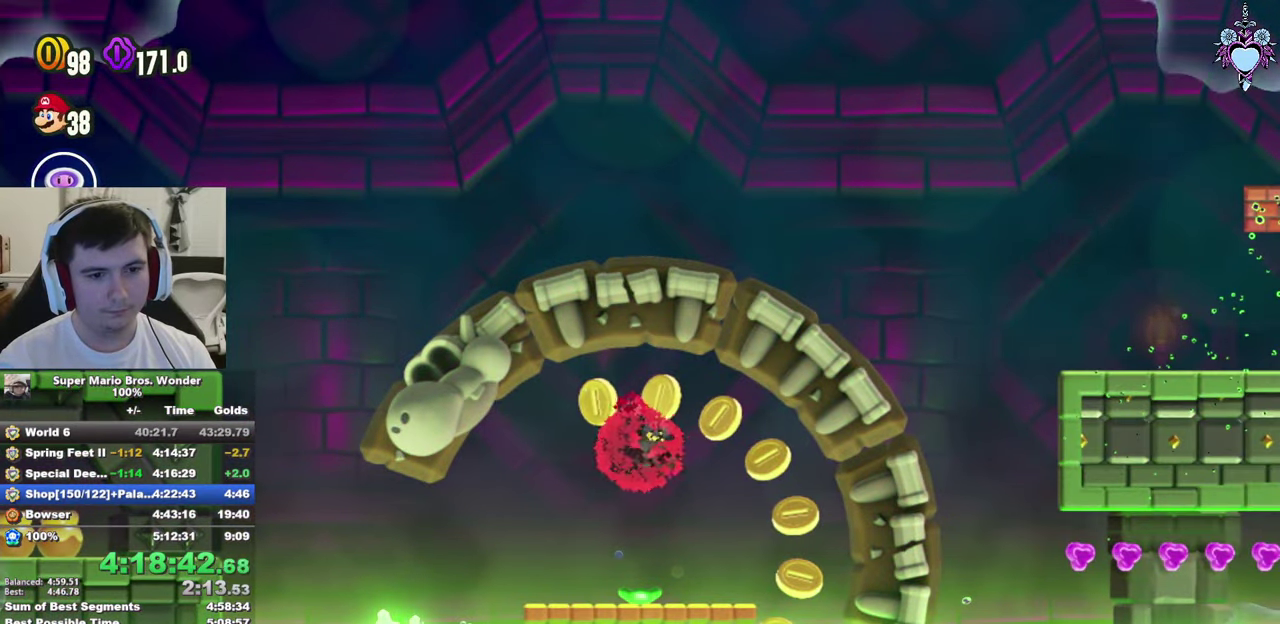
{"buttons": ["SQUARE", "DPAD_RIGHT"], "left_stick": "center", "right_stick": "center", "events": [[450, "DPAD_RIGHT", "down"]]}
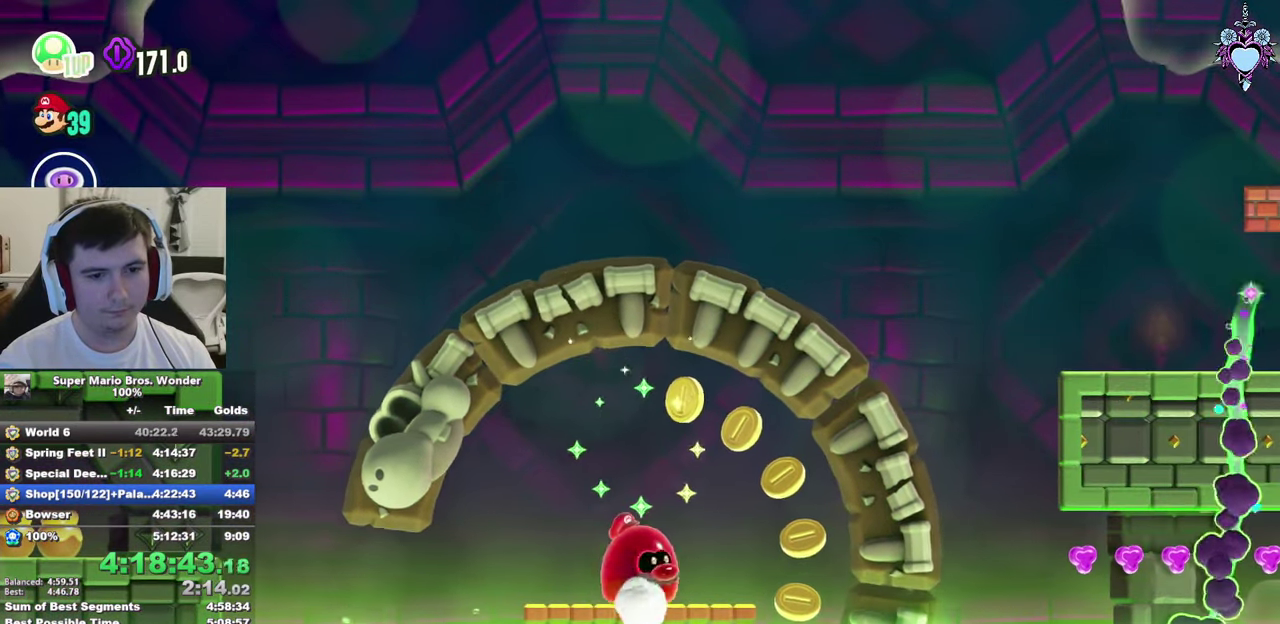
{"buttons": ["CROSS", "SQUARE", "DPAD_RIGHT"], "left_stick": "center", "right_stick": "center", "events": [[133, "DPAD_RIGHT", "up"], [233, "DPAD_RIGHT", "down"], [416, "CROSS", "down"]]}
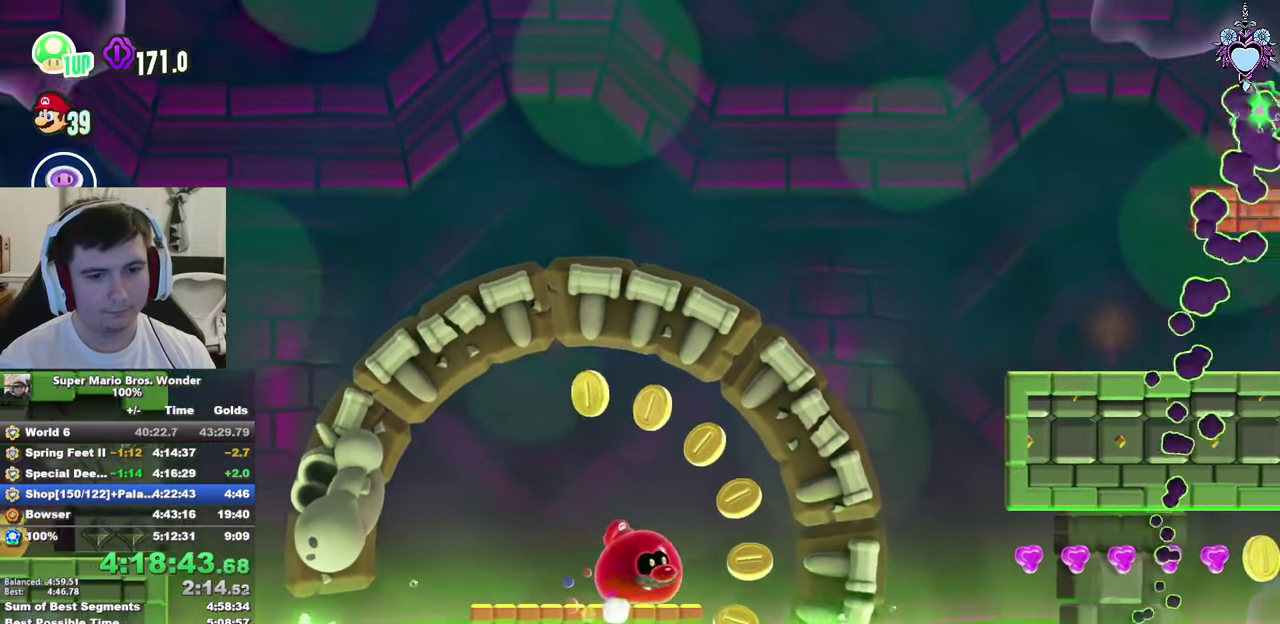
{"buttons": ["SQUARE"], "left_stick": "center", "right_stick": "center", "events": [[266, "CROSS", "up"], [266, "DPAD_RIGHT", "up"]]}
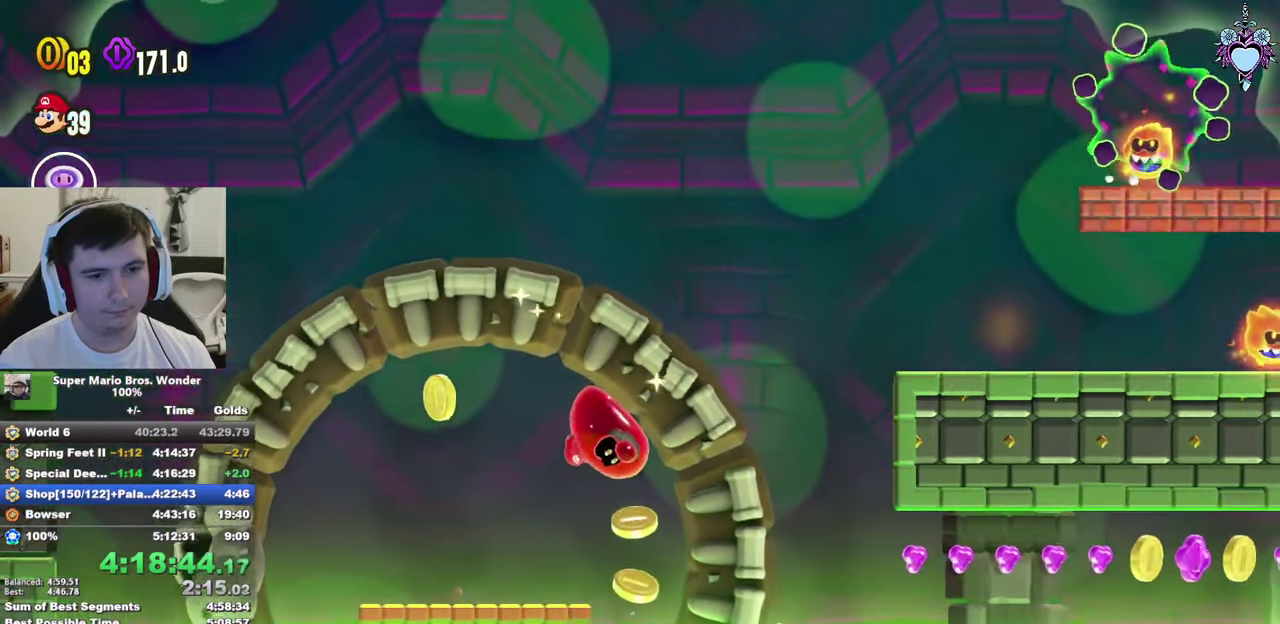
{"buttons": ["SQUARE", "DPAD_RIGHT"], "left_stick": "center", "right_stick": "center", "events": [[66, "DPAD_RIGHT", "down"]]}
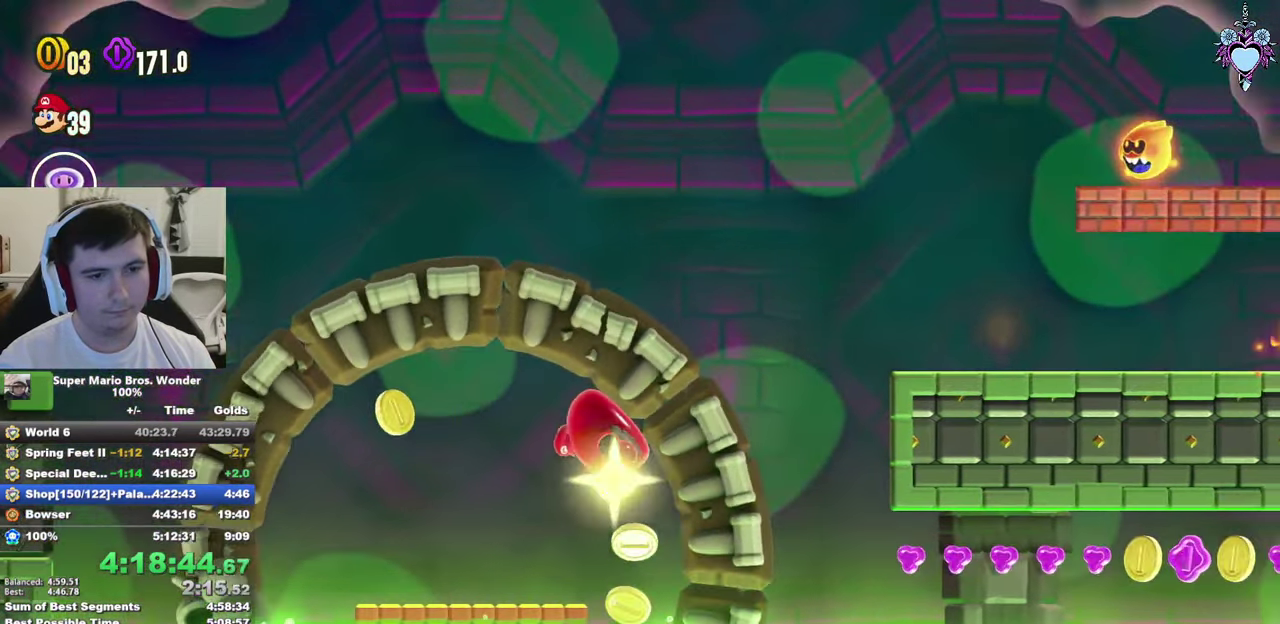
{"buttons": ["SQUARE"], "left_stick": "center", "right_stick": "center", "events": [[66, "DPAD_RIGHT", "up"], [266, "DPAD_RIGHT", "down"], [500, "DPAD_RIGHT", "up"]]}
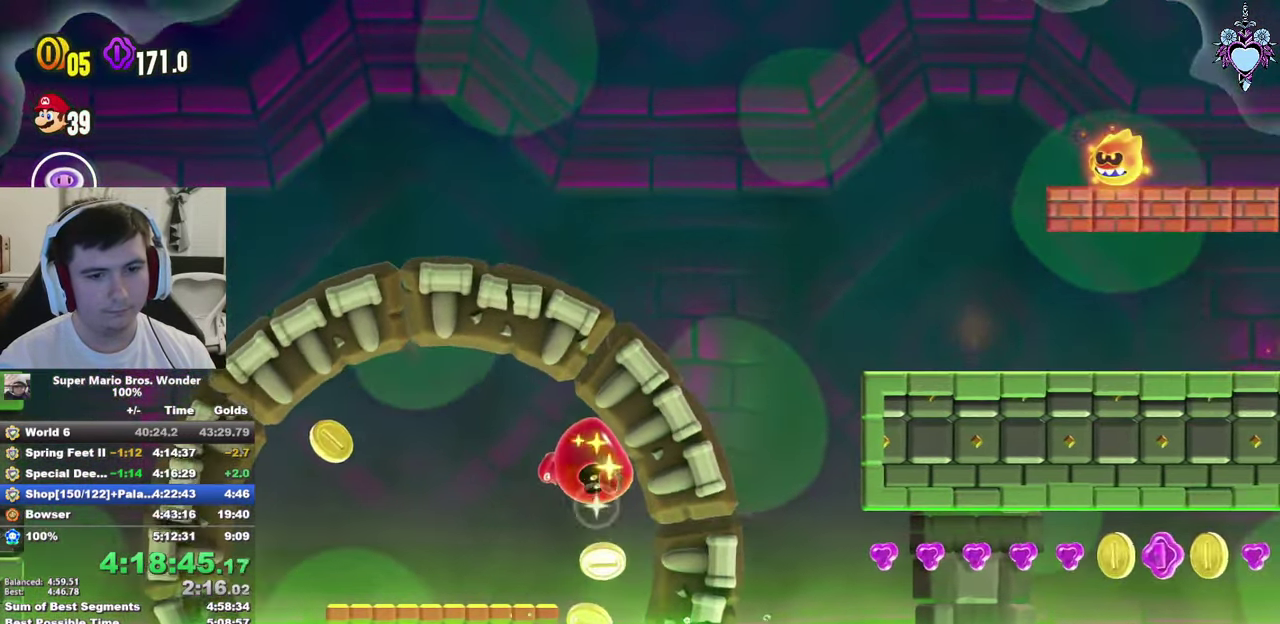
{"buttons": ["SQUARE", "DPAD_RIGHT"], "left_stick": "center", "right_stick": "center", "events": [[133, "DPAD_RIGHT", "down"]]}
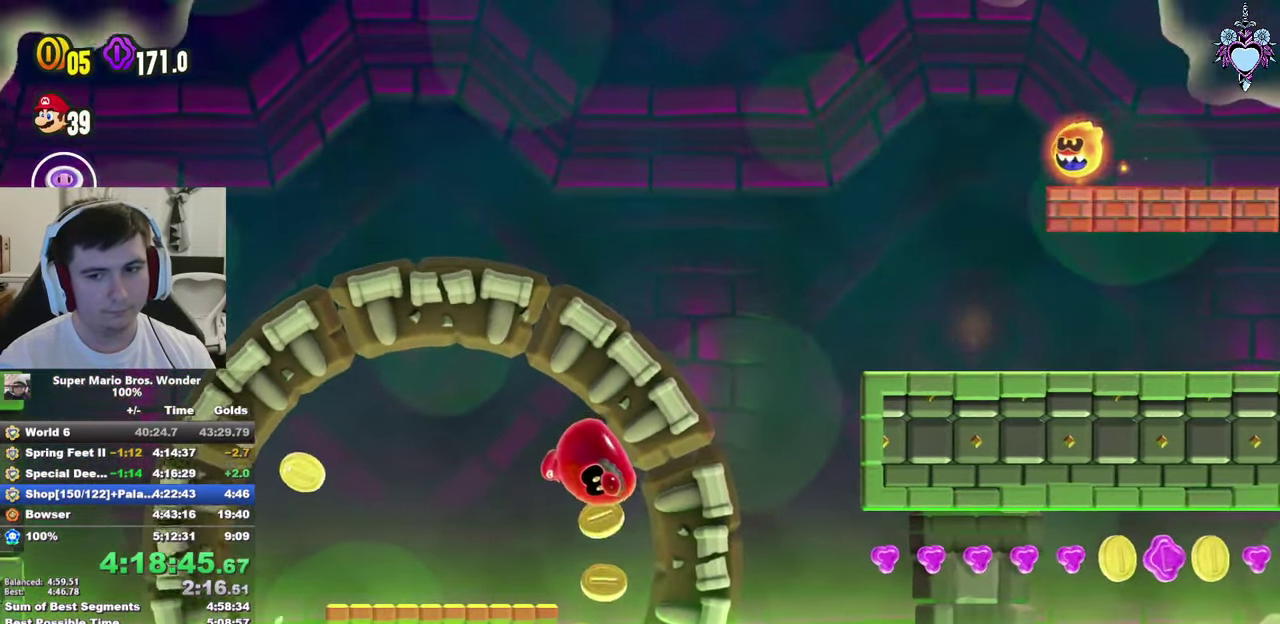
{"buttons": ["SQUARE", "DPAD_RIGHT"], "left_stick": "center", "right_stick": "center", "events": [[33, "DPAD_RIGHT", "up"], [250, "DPAD_RIGHT", "down"]]}
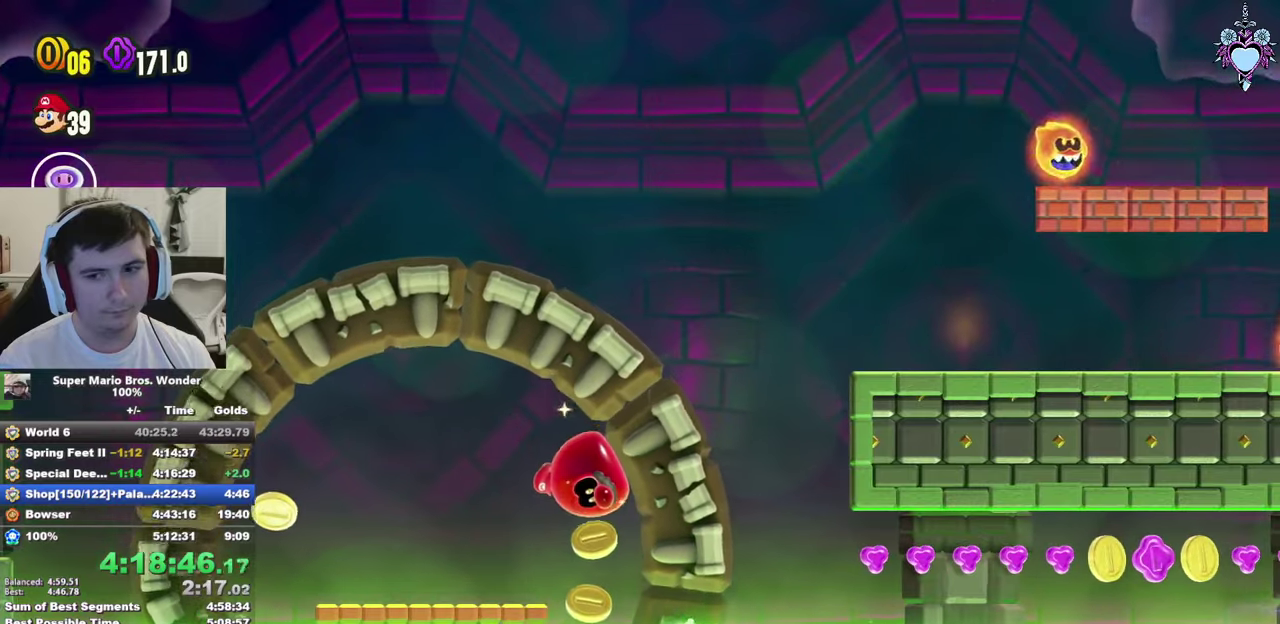
{"buttons": ["SQUARE", "DPAD_RIGHT"], "left_stick": "center", "right_stick": "center", "events": [[50, "DPAD_RIGHT", "up"], [250, "DPAD_RIGHT", "down"]]}
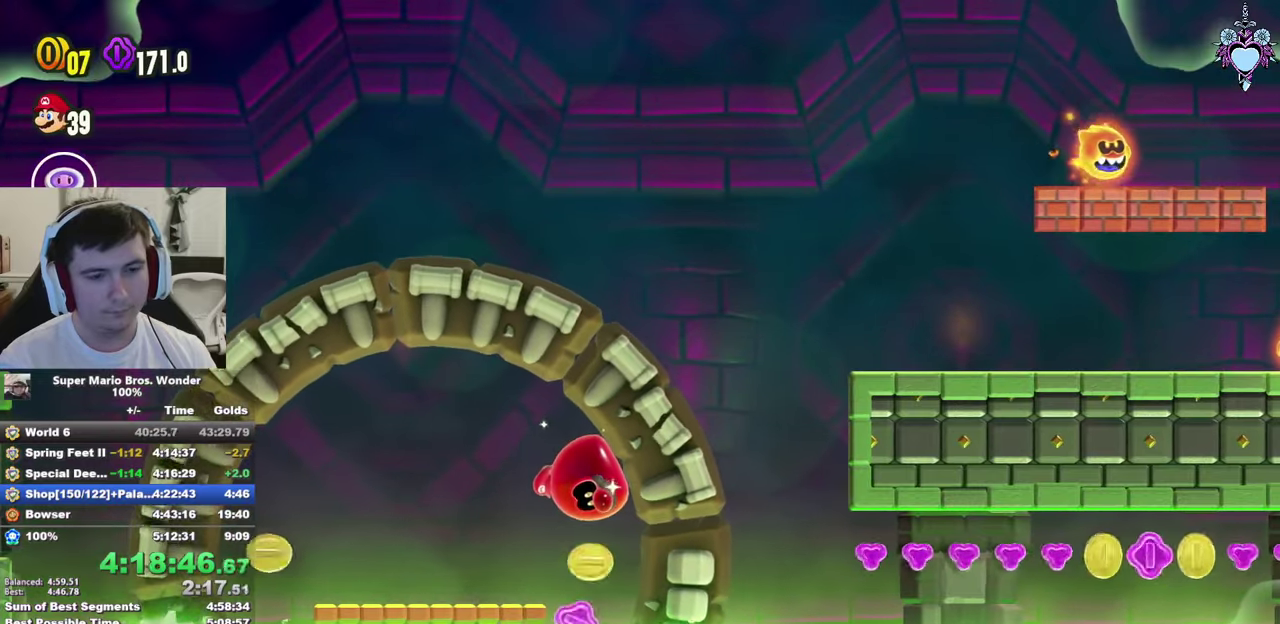
{"buttons": ["SQUARE", "DPAD_RIGHT"], "left_stick": "center", "right_stick": "center", "events": [[117, "DPAD_RIGHT", "up"], [317, "DPAD_RIGHT", "down"]]}
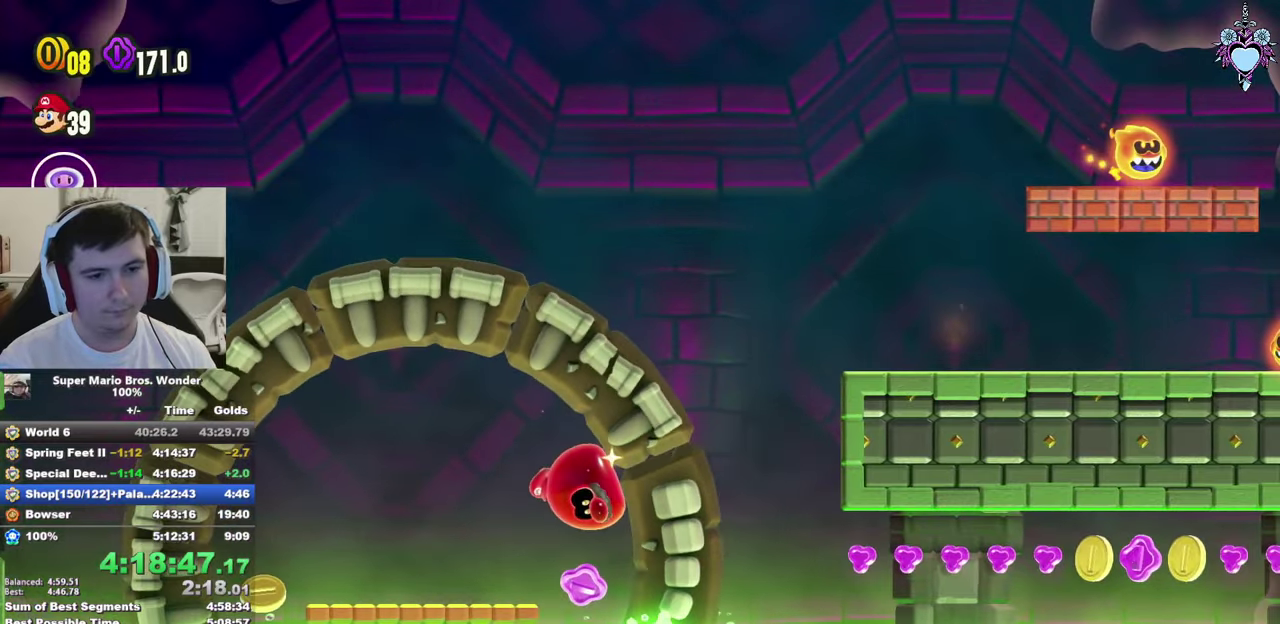
{"buttons": ["SQUARE", "DPAD_RIGHT"], "left_stick": "center", "right_stick": "center", "events": [[200, "DPAD_RIGHT", "up"], [367, "DPAD_RIGHT", "down"]]}
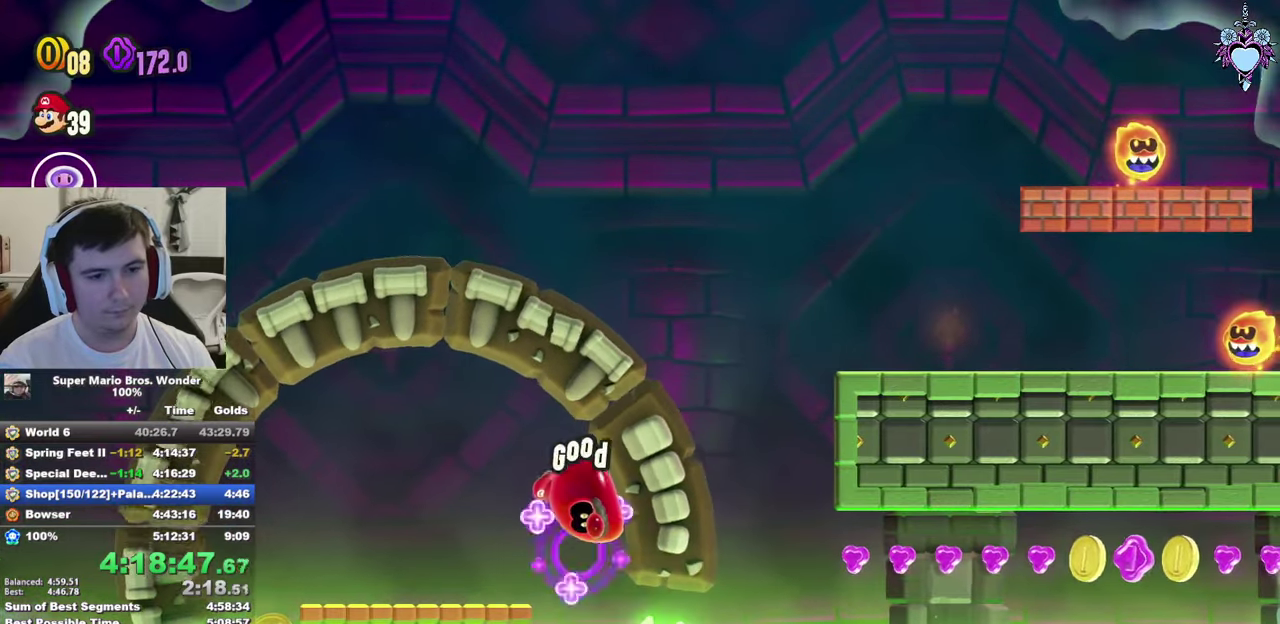
{"buttons": ["SQUARE", "DPAD_RIGHT"], "left_stick": "center", "right_stick": "center", "events": []}
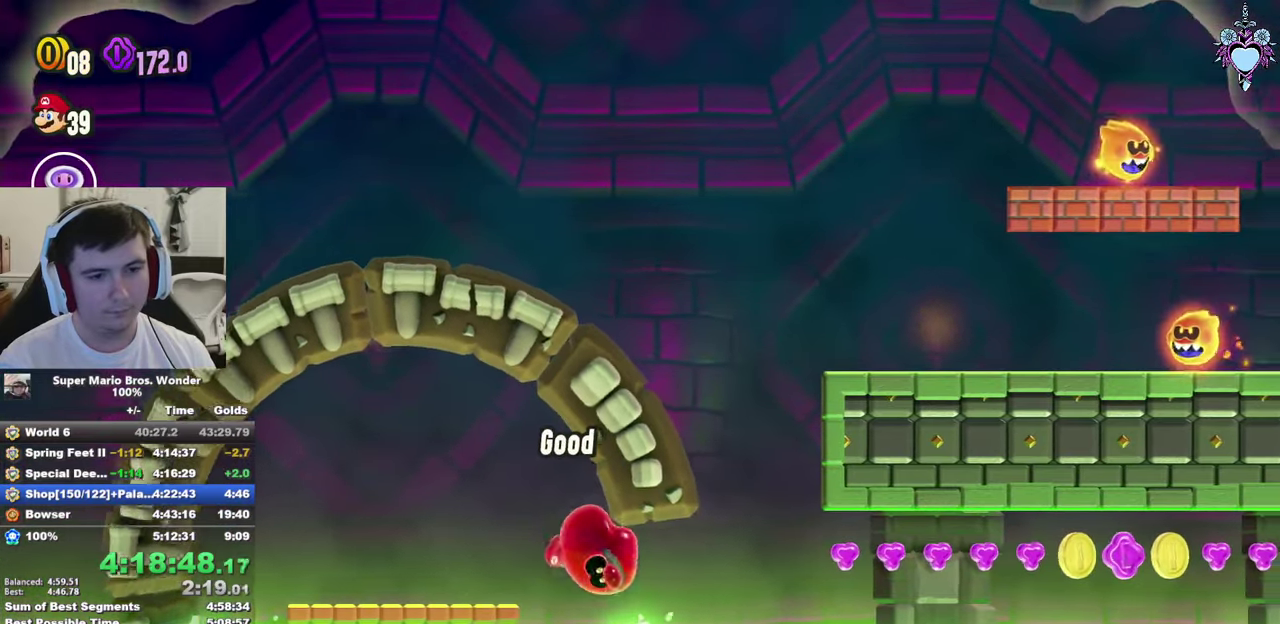
{"buttons": ["SQUARE"], "left_stick": "center", "right_stick": "center", "events": [[233, "DPAD_RIGHT", "up"]]}
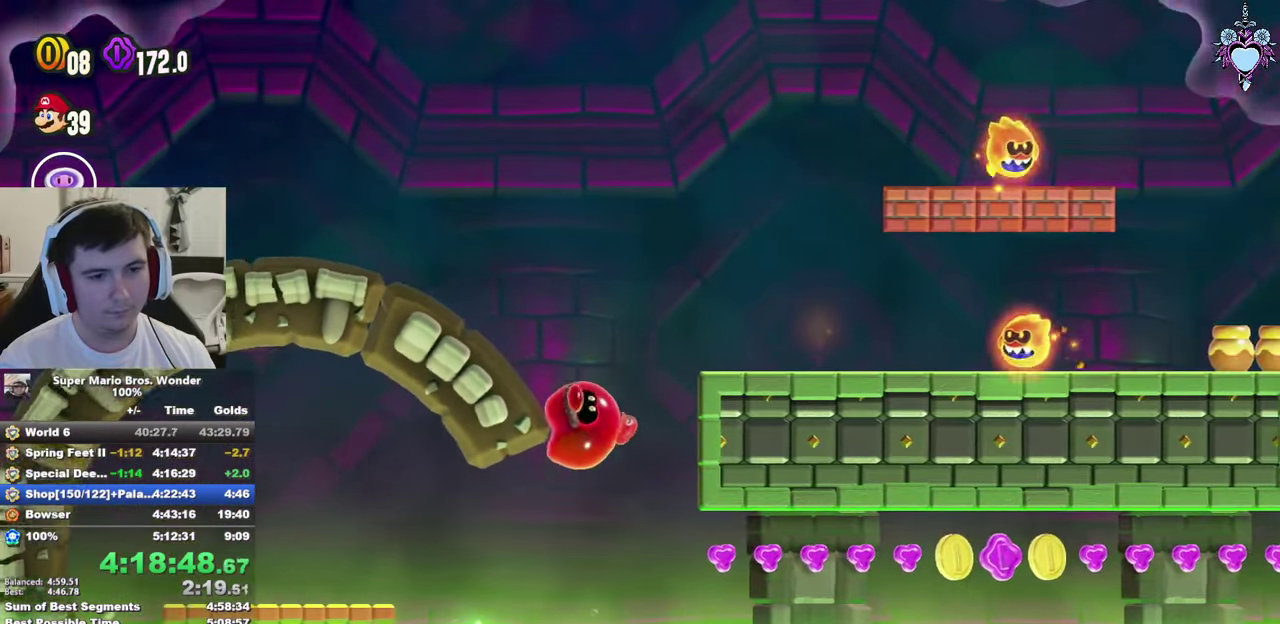
{"buttons": ["SQUARE", "DPAD_RIGHT"], "left_stick": "center", "right_stick": "center", "events": [[50, "DPAD_RIGHT", "down"], [67, "CROSS", "down"], [200, "CROSS", "up"]]}
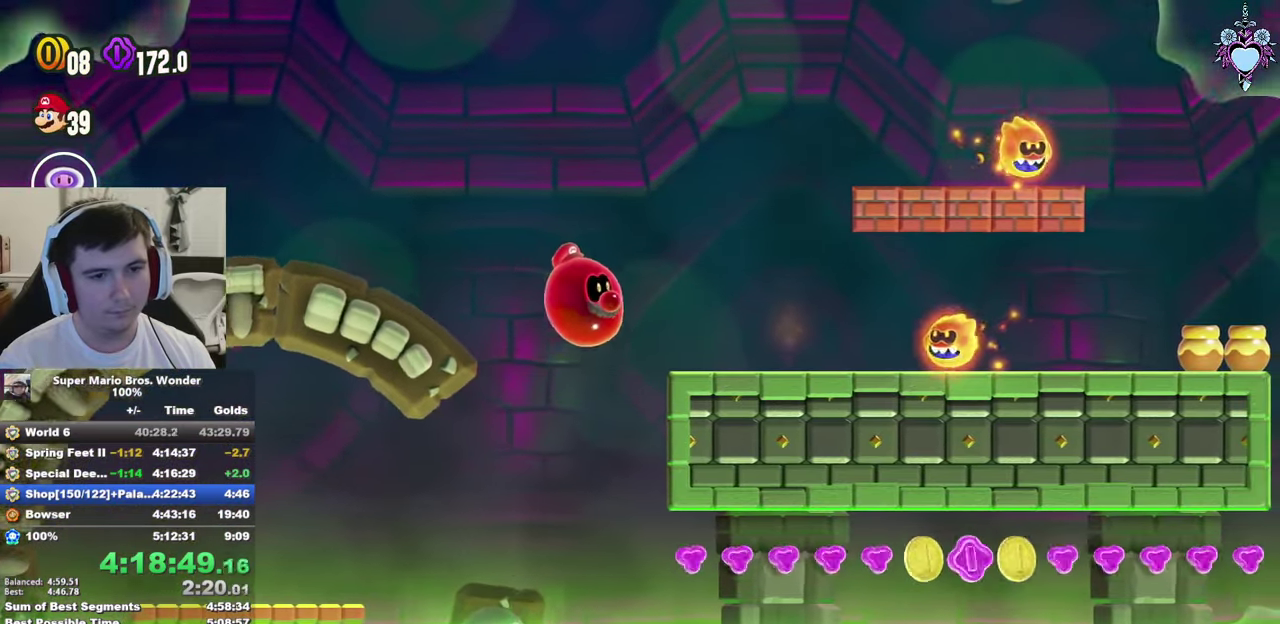
{"buttons": ["SQUARE", "DPAD_DOWN", "DPAD_RIGHT"], "left_stick": "center", "right_stick": "center", "events": [[183, "DPAD_DOWN", "down"], [183, "DPAD_RIGHT", "up"], [483, "DPAD_RIGHT", "down"]]}
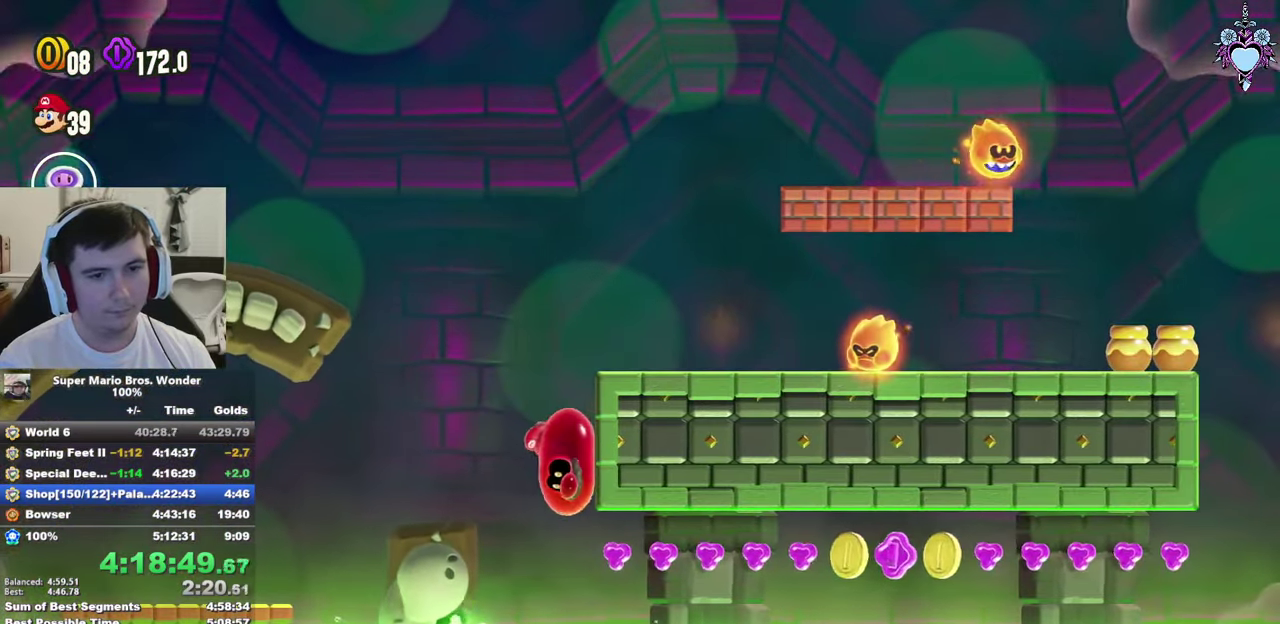
{"buttons": ["SQUARE", "DPAD_RIGHT"], "left_stick": "center", "right_stick": "center", "events": [[150, "DPAD_DOWN", "up"]]}